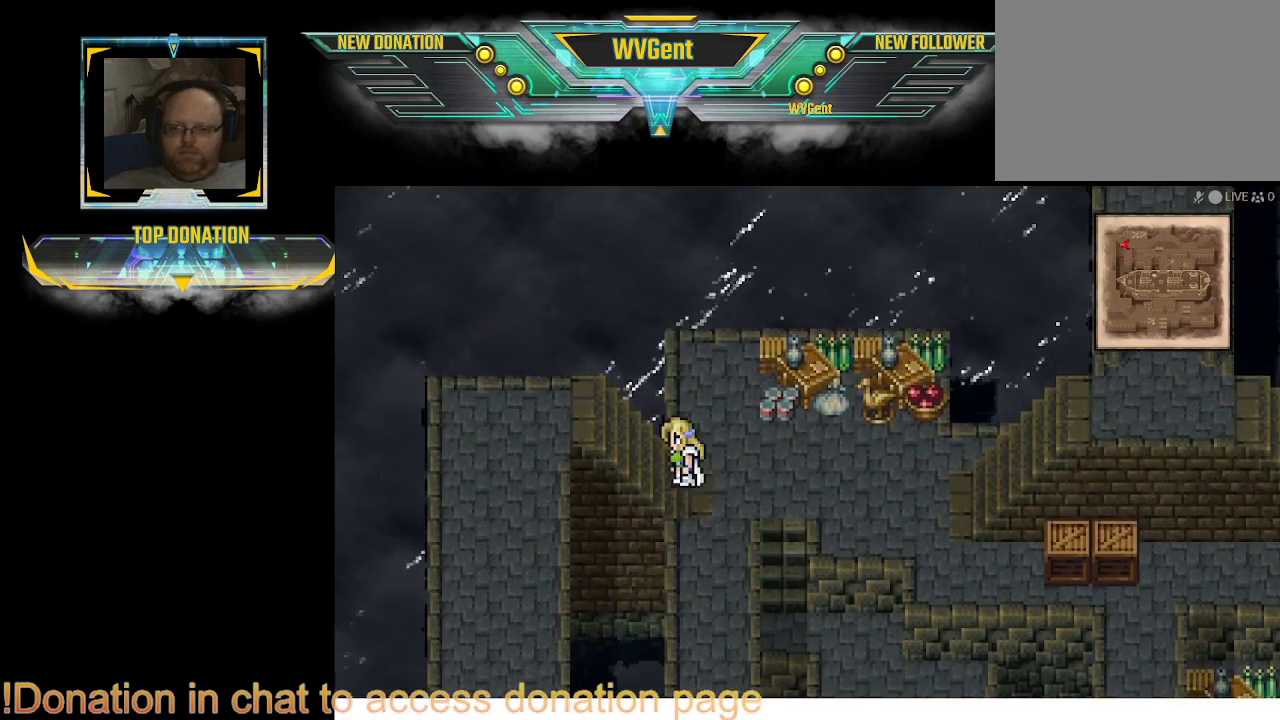
Gameplay with a controller (PlayStation layout); each line is a JSON object with the inputs held at the frame after it. "events" lists button and stick changes between this image and that frame as [ms after this image, input, new state], when the widget could be followed in between. Not read: L3 R3.
{"buttons": ["CIRCLE"], "left_stick": "down", "right_stick": "center", "events": [[467, "left_stick", "down"]]}
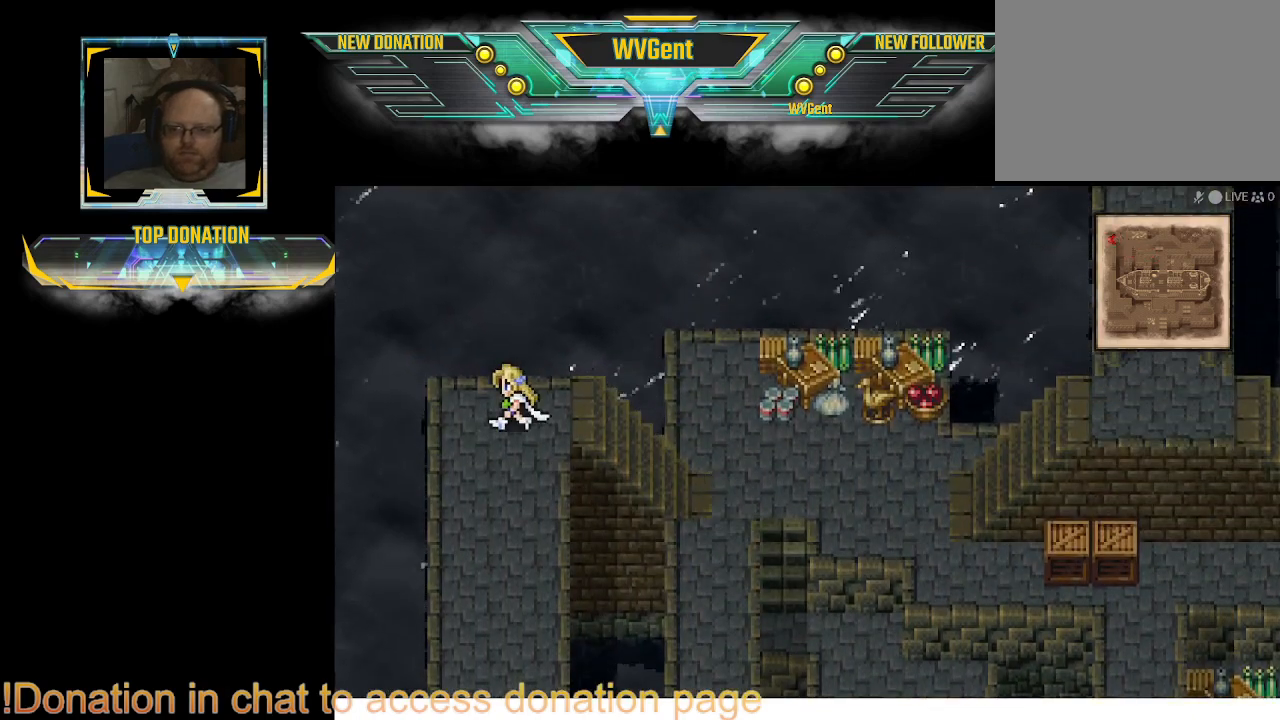
{"buttons": ["CIRCLE"], "left_stick": "down", "right_stick": "center", "events": [[167, "left_stick", "down-right"], [400, "left_stick", "down"]]}
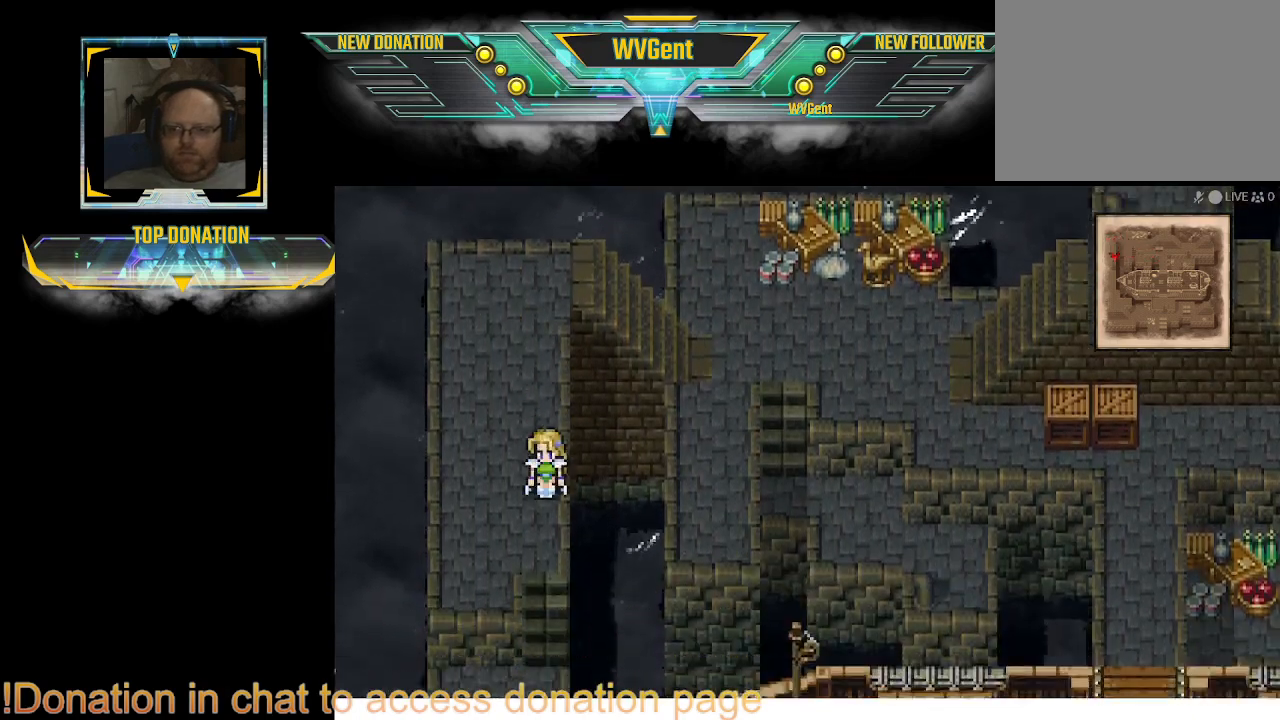
{"buttons": ["CIRCLE"], "left_stick": "down", "right_stick": "center", "events": []}
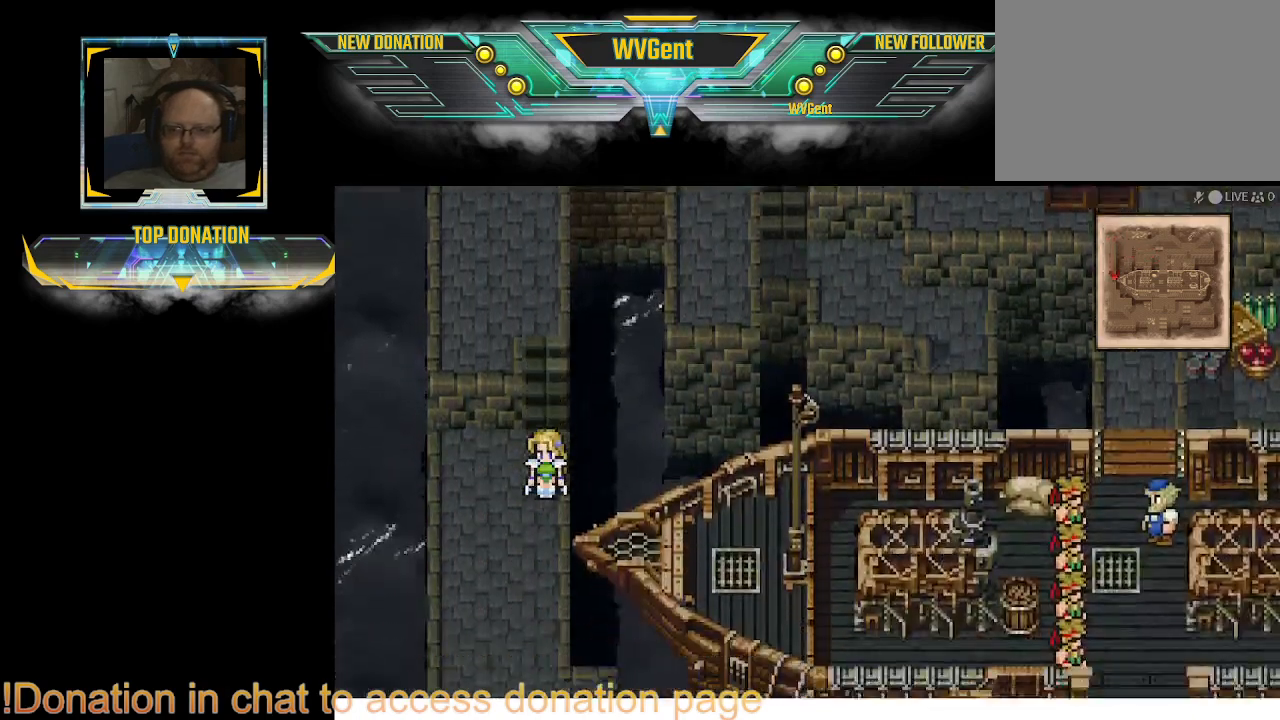
{"buttons": ["CIRCLE"], "left_stick": "right", "right_stick": "center", "events": [[233, "left_stick", "right"]]}
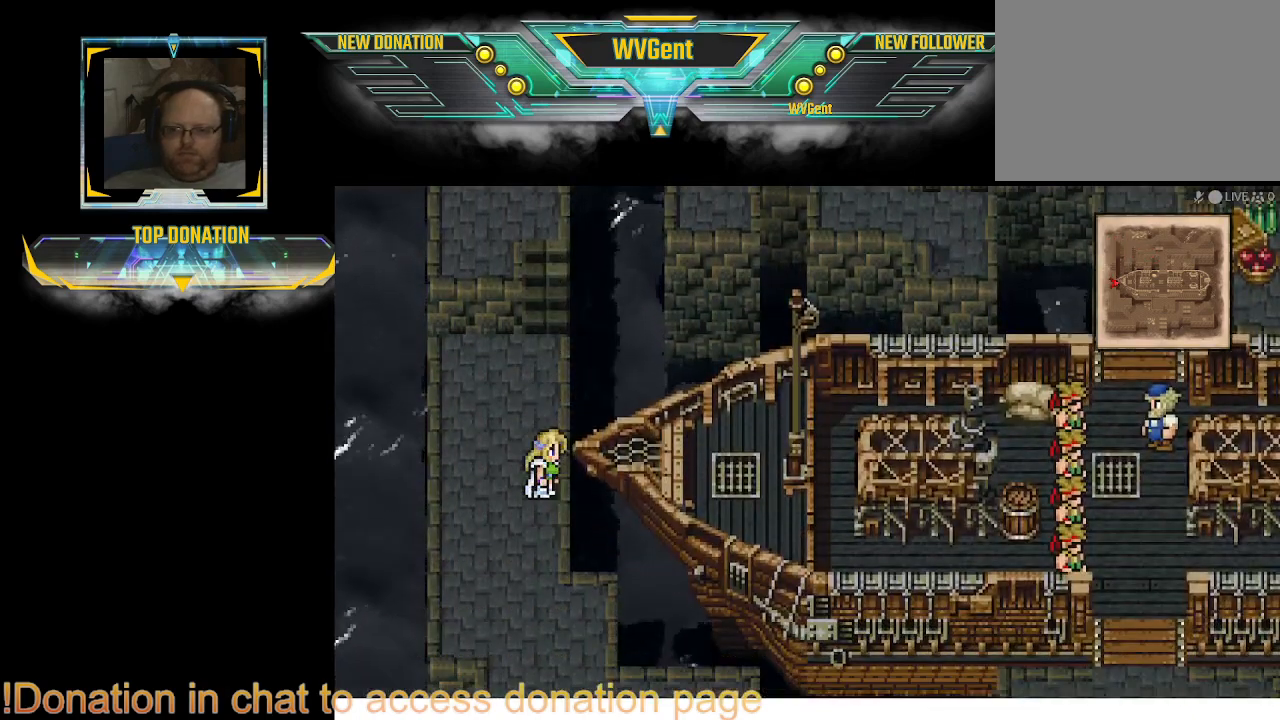
{"buttons": ["CIRCLE"], "left_stick": "down-right", "right_stick": "center", "events": [[100, "left_stick", "down-right"]]}
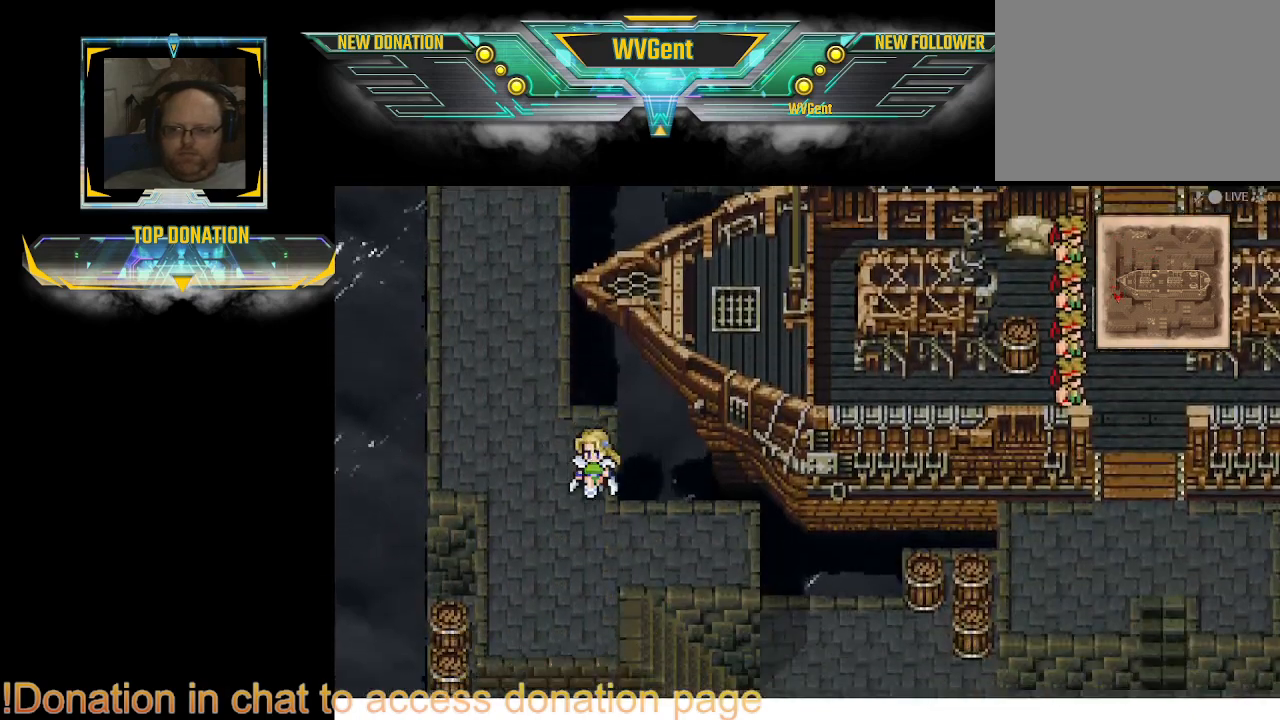
{"buttons": ["CIRCLE"], "left_stick": "down", "right_stick": "center", "events": [[133, "left_stick", "right"], [267, "left_stick", "down-right"], [400, "left_stick", "down"]]}
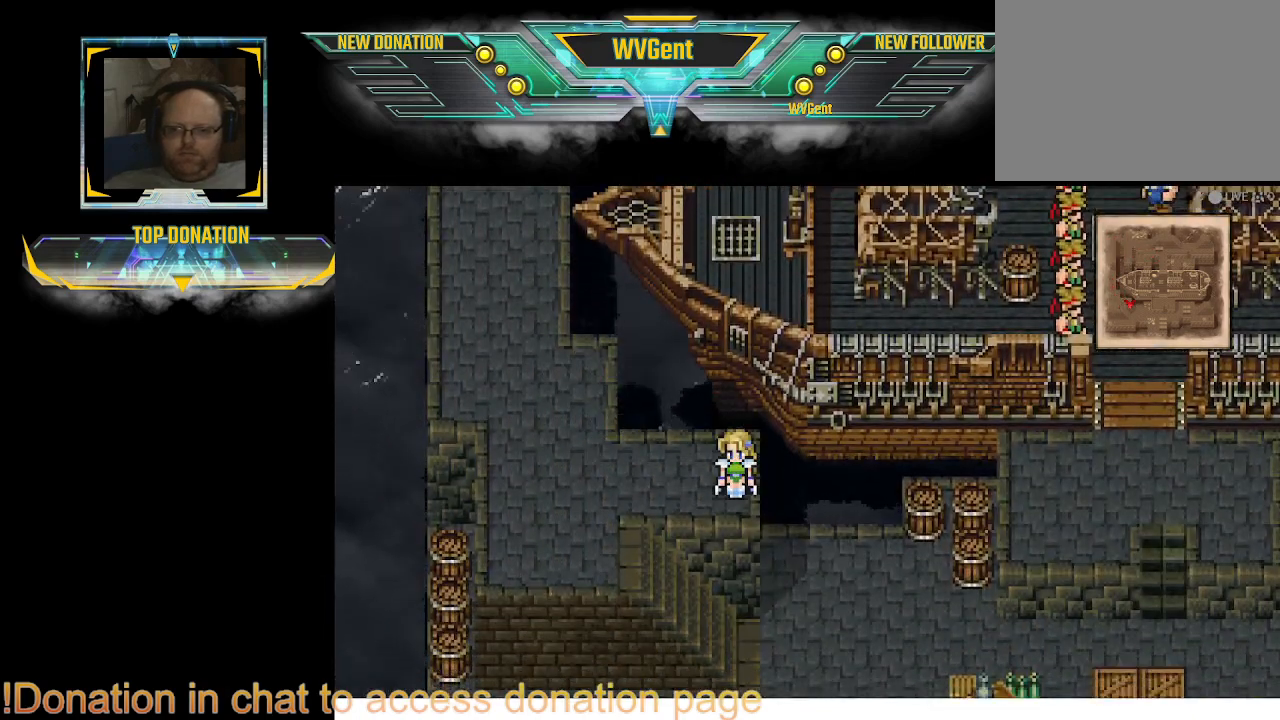
{"buttons": ["CIRCLE"], "left_stick": "down", "right_stick": "center", "events": [[133, "left_stick", "left"], [433, "left_stick", "down"]]}
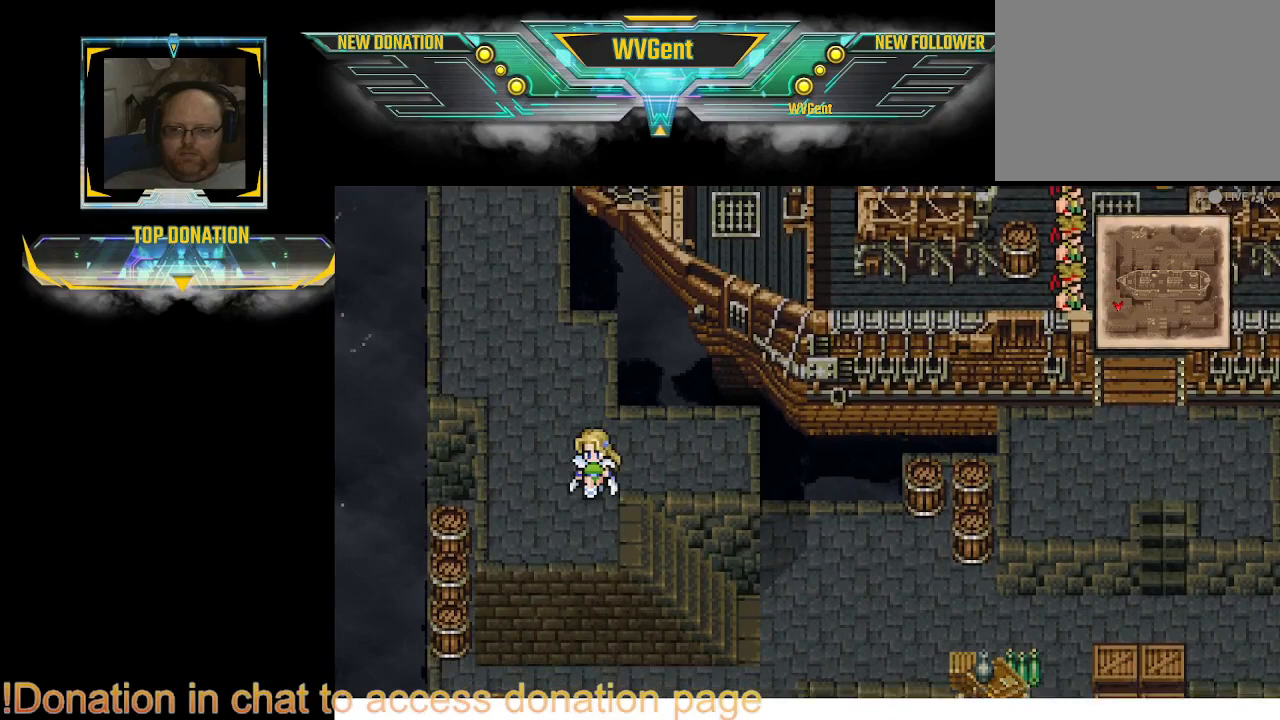
{"buttons": ["CIRCLE"], "left_stick": "up-right", "right_stick": "center", "events": [[33, "left_stick", "down-right"], [133, "left_stick", "right"], [300, "left_stick", "up-right"]]}
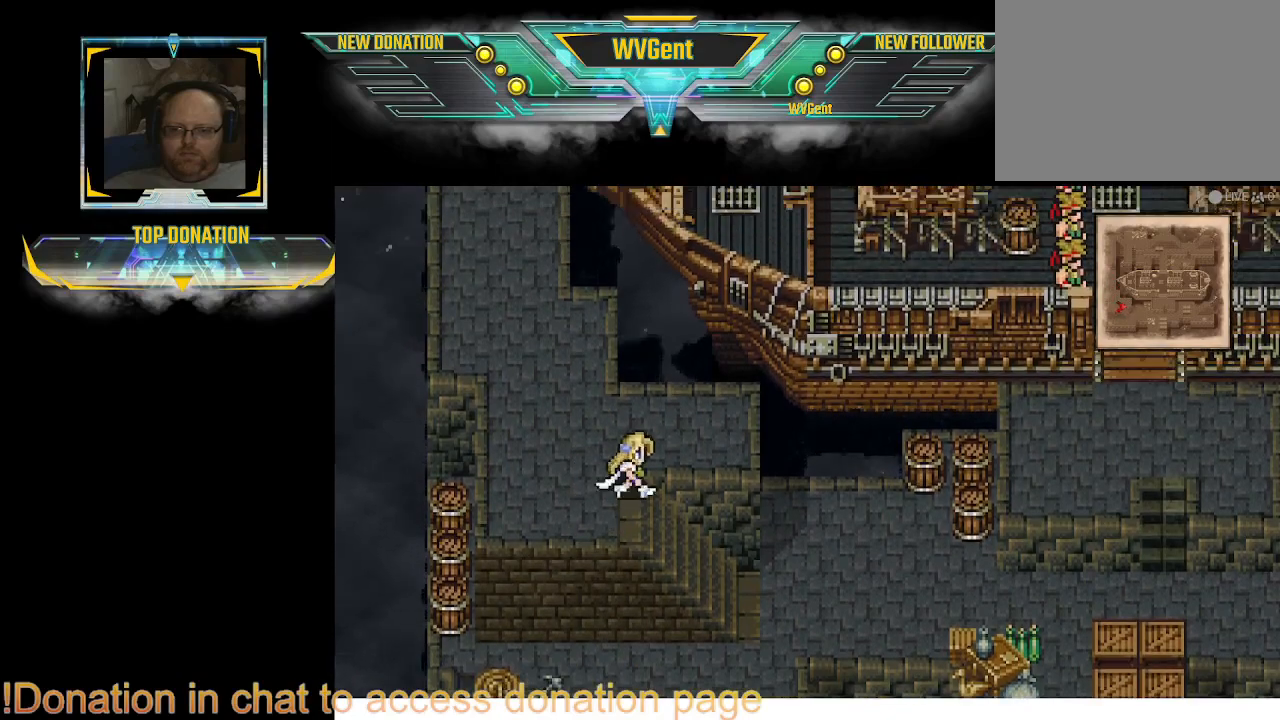
{"buttons": ["CIRCLE"], "left_stick": "right", "right_stick": "center", "events": [[133, "left_stick", "right"], [300, "left_stick", "down"], [433, "left_stick", "right"]]}
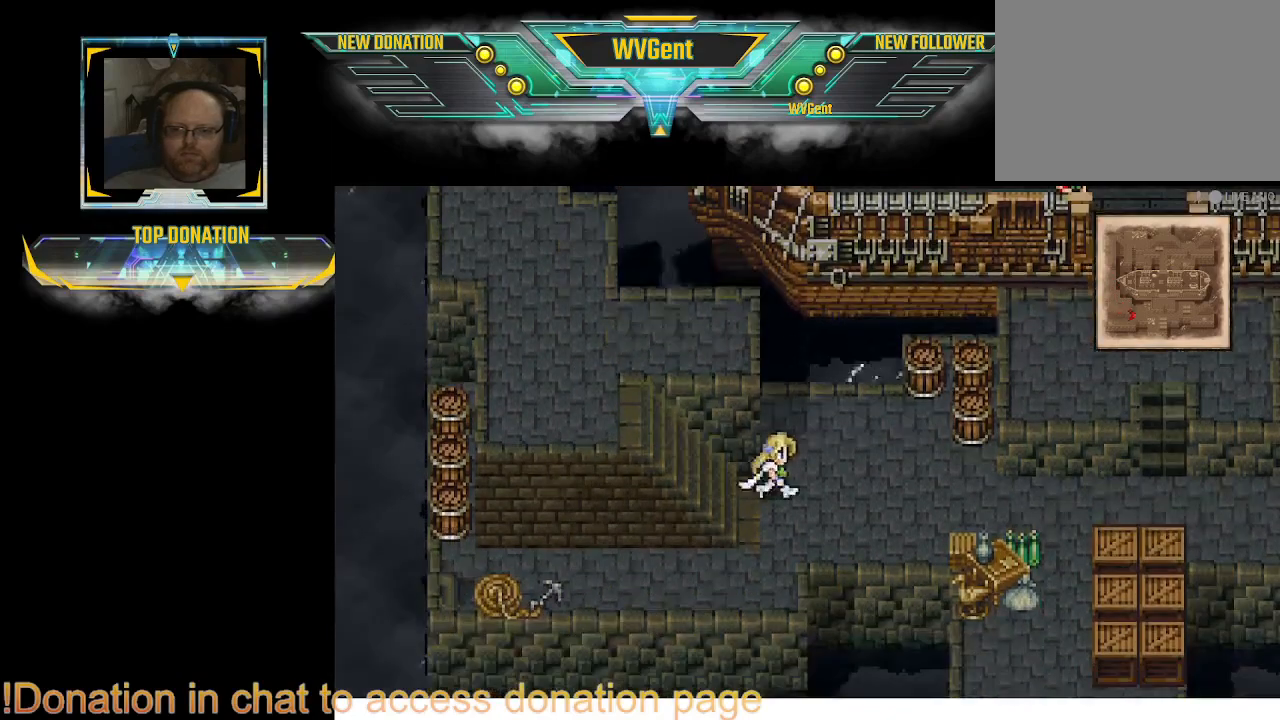
{"buttons": ["CIRCLE"], "left_stick": "down-left", "right_stick": "center", "events": [[133, "left_stick", "left"], [333, "left_stick", "down-left"]]}
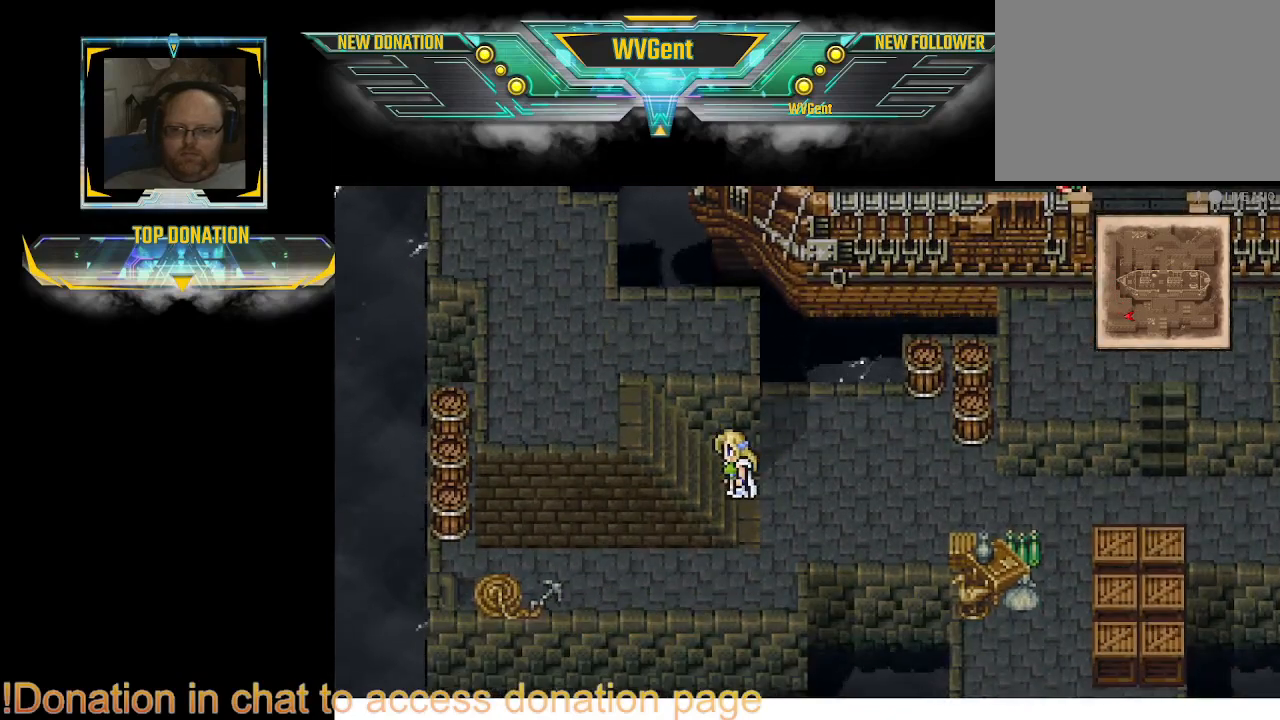
{"buttons": ["CIRCLE"], "left_stick": "right", "right_stick": "center", "events": [[133, "left_stick", "right"]]}
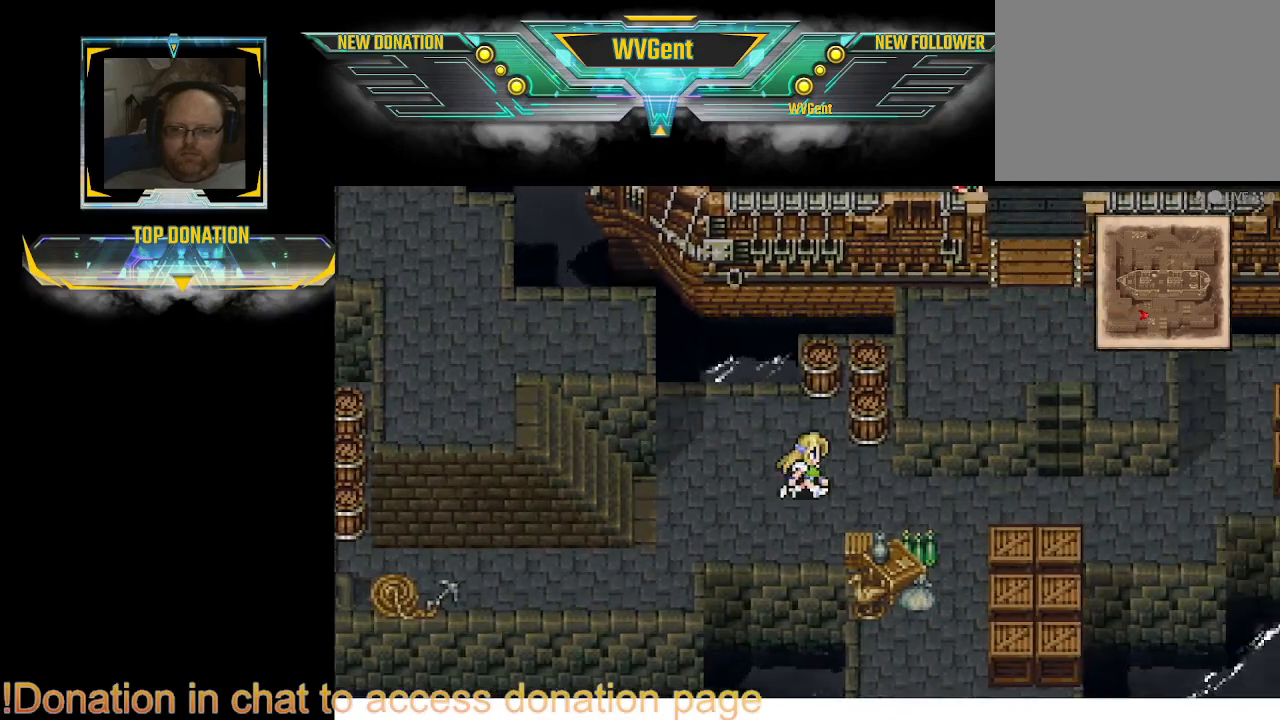
{"buttons": ["CIRCLE"], "left_stick": "up-right", "right_stick": "center", "events": [[333, "left_stick", "up-right"]]}
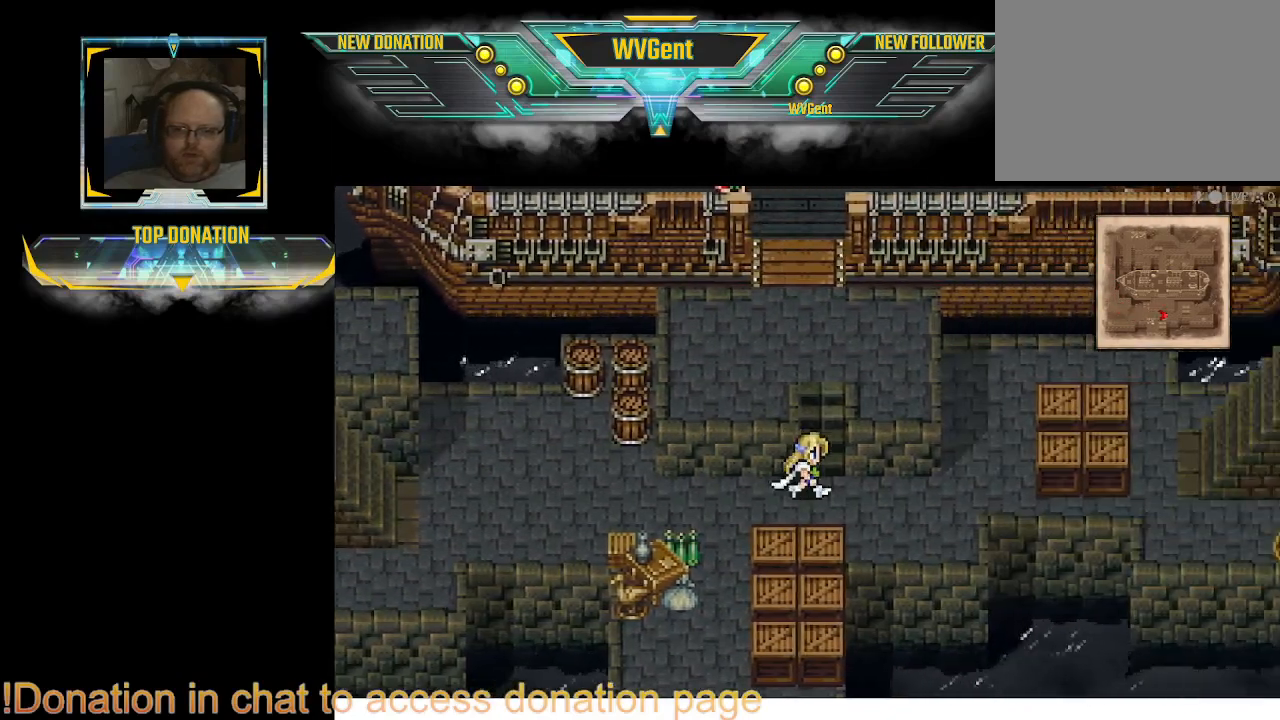
{"buttons": ["CIRCLE"], "left_stick": "up", "right_stick": "center", "events": [[33, "left_stick", "up"], [167, "left_stick", "up-left"], [367, "left_stick", "up"]]}
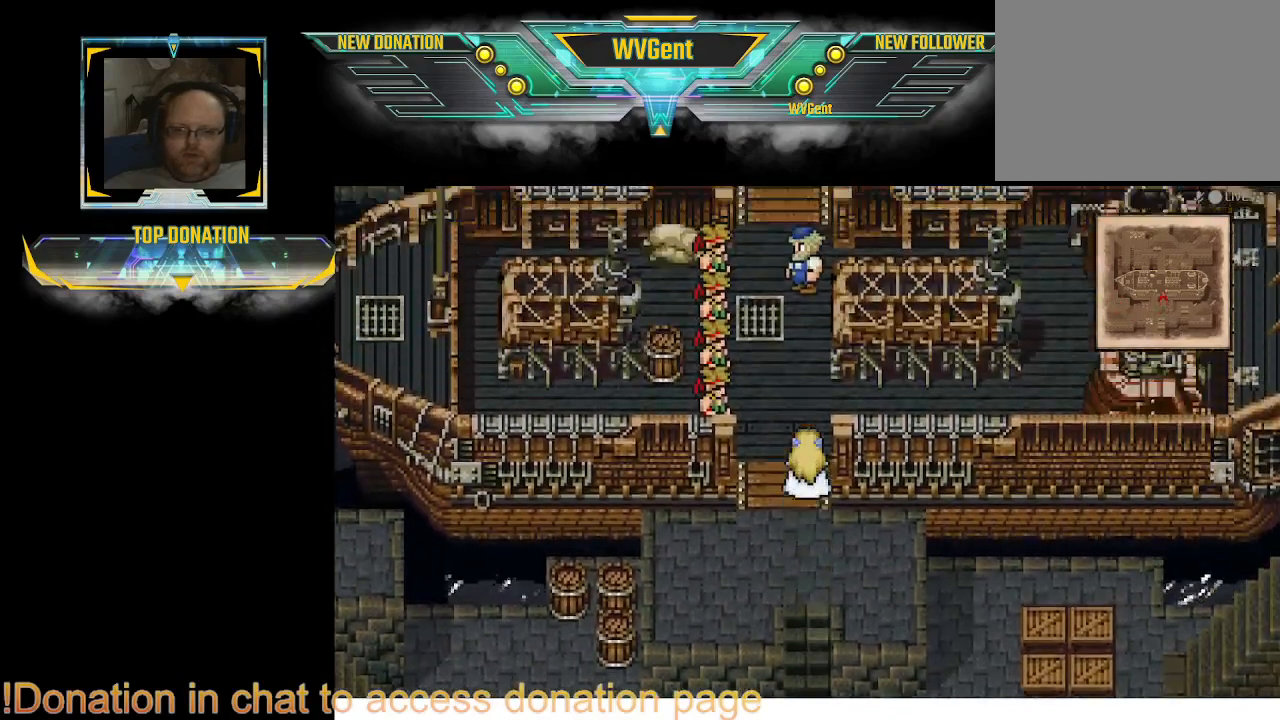
{"buttons": ["CIRCLE"], "left_stick": "up", "right_stick": "center", "events": [[233, "left_stick", "up-left"], [500, "left_stick", "up"]]}
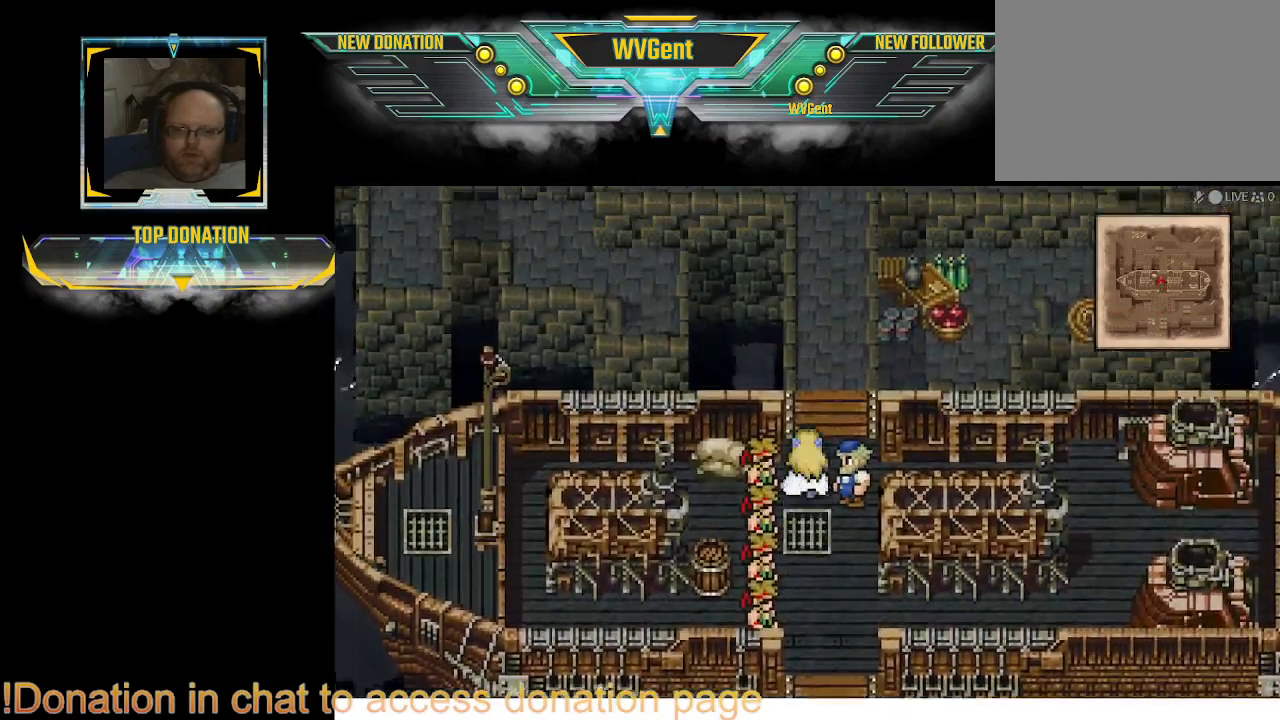
{"buttons": ["CIRCLE"], "left_stick": "up", "right_stick": "center", "events": [[67, "left_stick", "up-right"], [267, "left_stick", "up"]]}
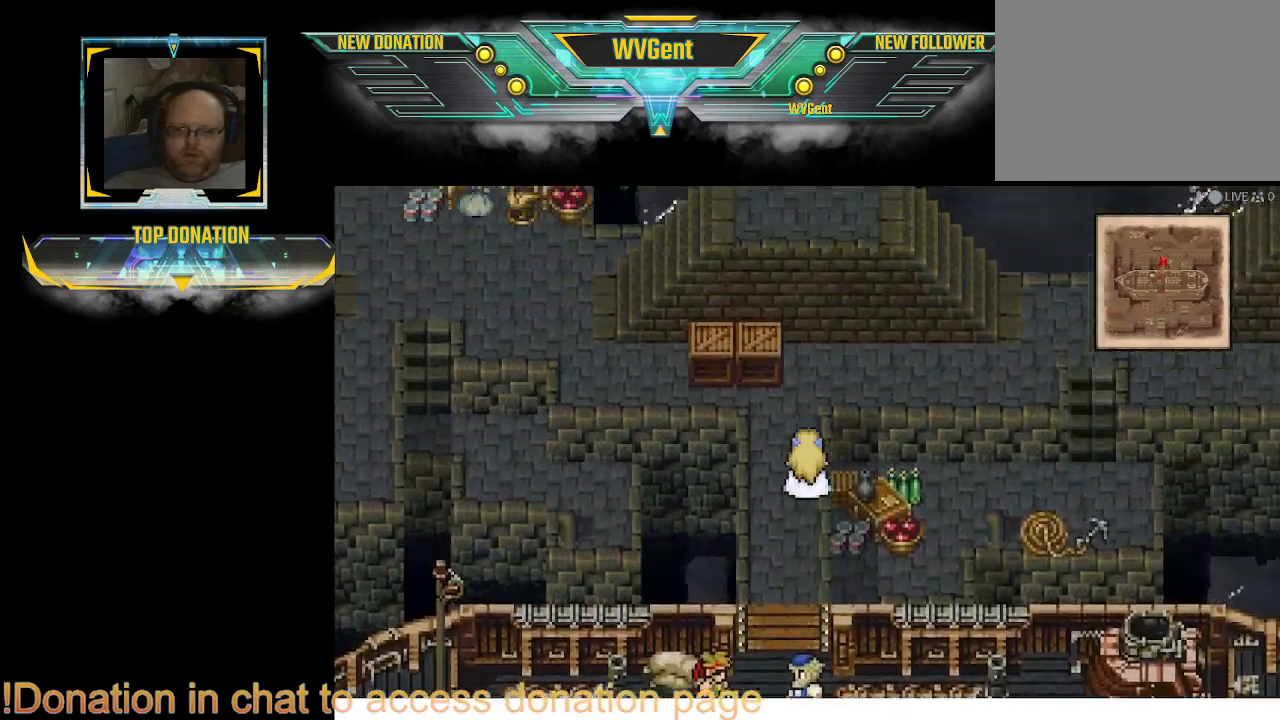
{"buttons": ["CIRCLE"], "left_stick": "right", "right_stick": "center", "events": [[100, "left_stick", "up-right"], [333, "left_stick", "right"]]}
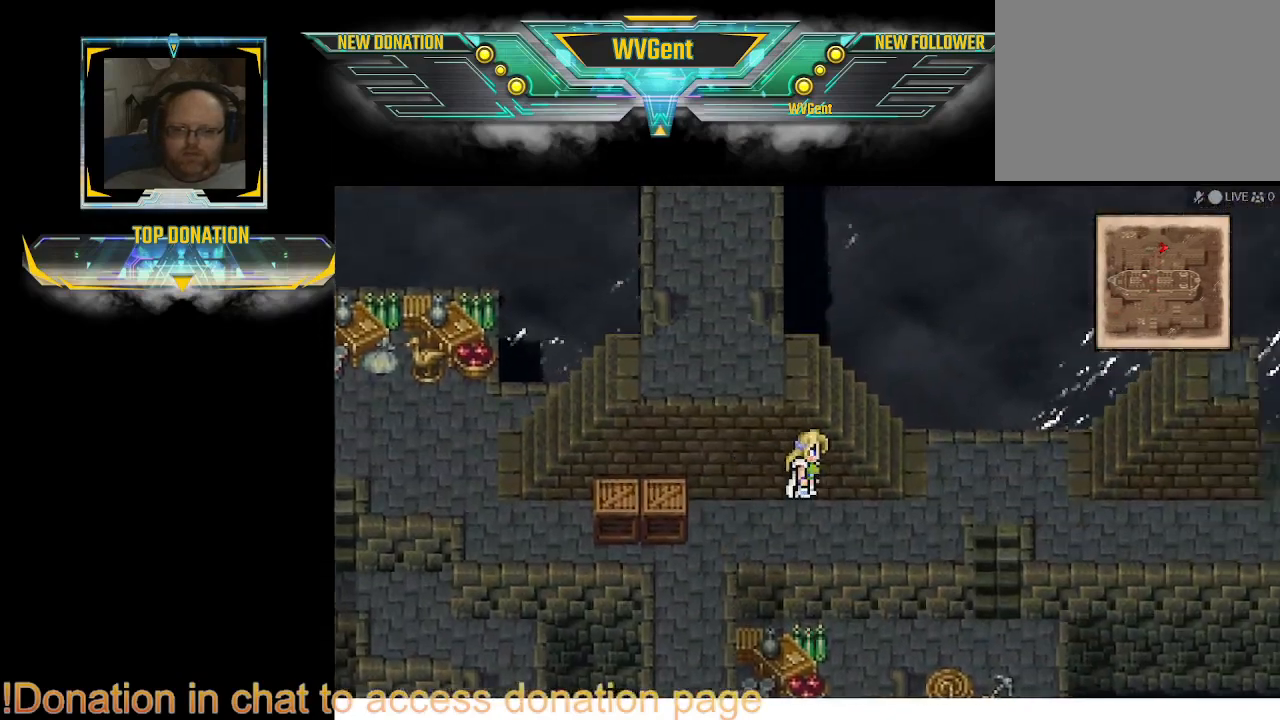
{"buttons": ["CIRCLE"], "left_stick": "left", "right_stick": "center", "events": [[233, "left_stick", "up"], [300, "left_stick", "up-left"], [433, "left_stick", "left"]]}
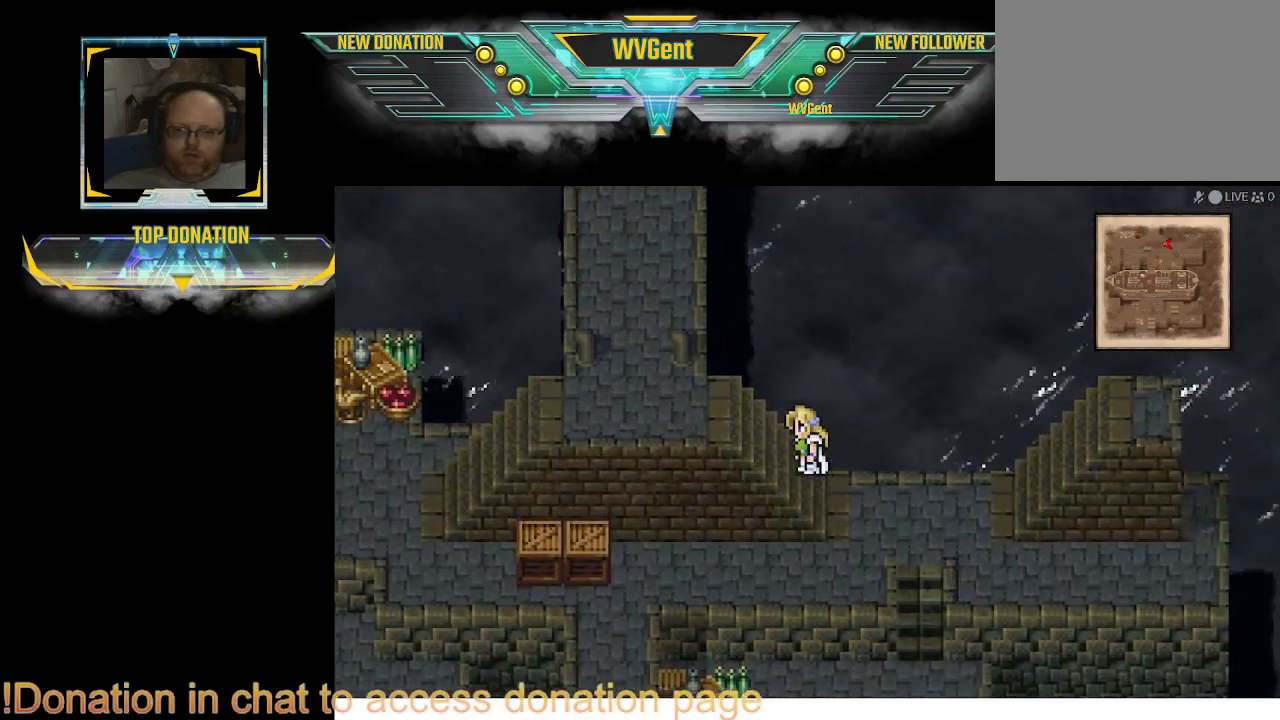
{"buttons": ["CIRCLE"], "left_stick": "up-left", "right_stick": "center", "events": [[433, "left_stick", "up-left"]]}
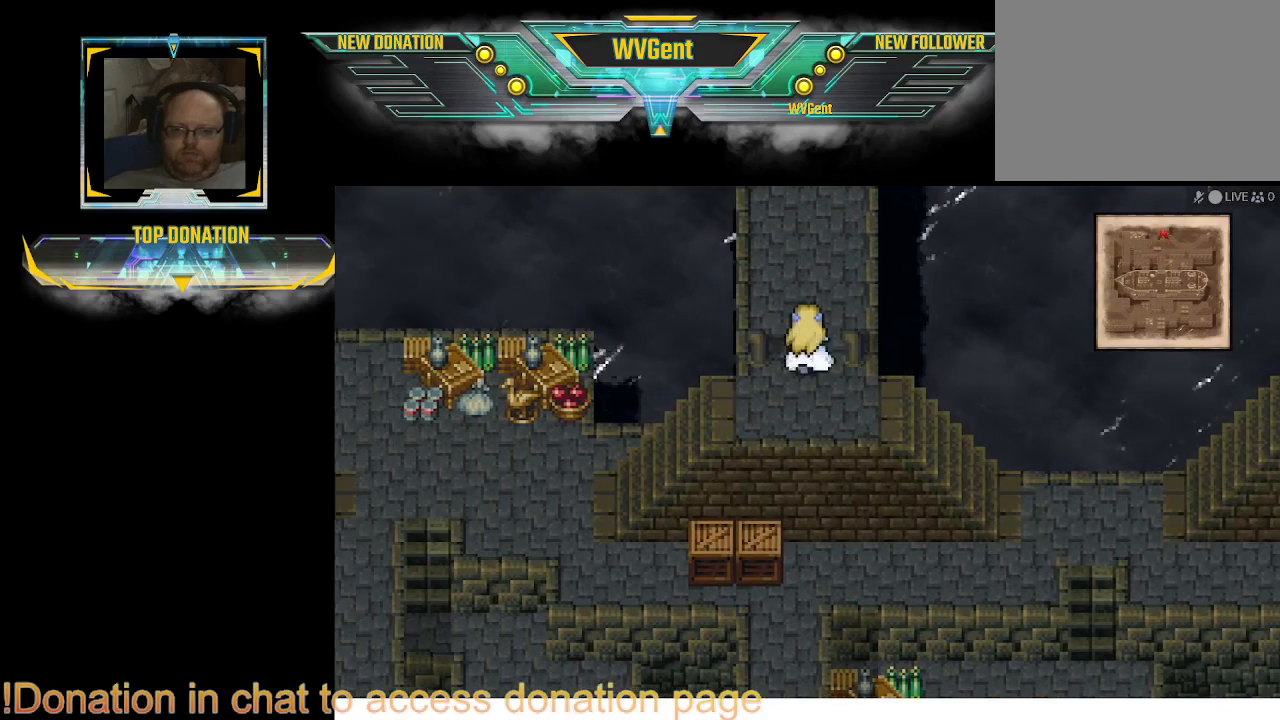
{"buttons": ["CIRCLE"], "left_stick": "up", "right_stick": "center", "events": [[133, "left_stick", "up-right"], [300, "left_stick", "up"]]}
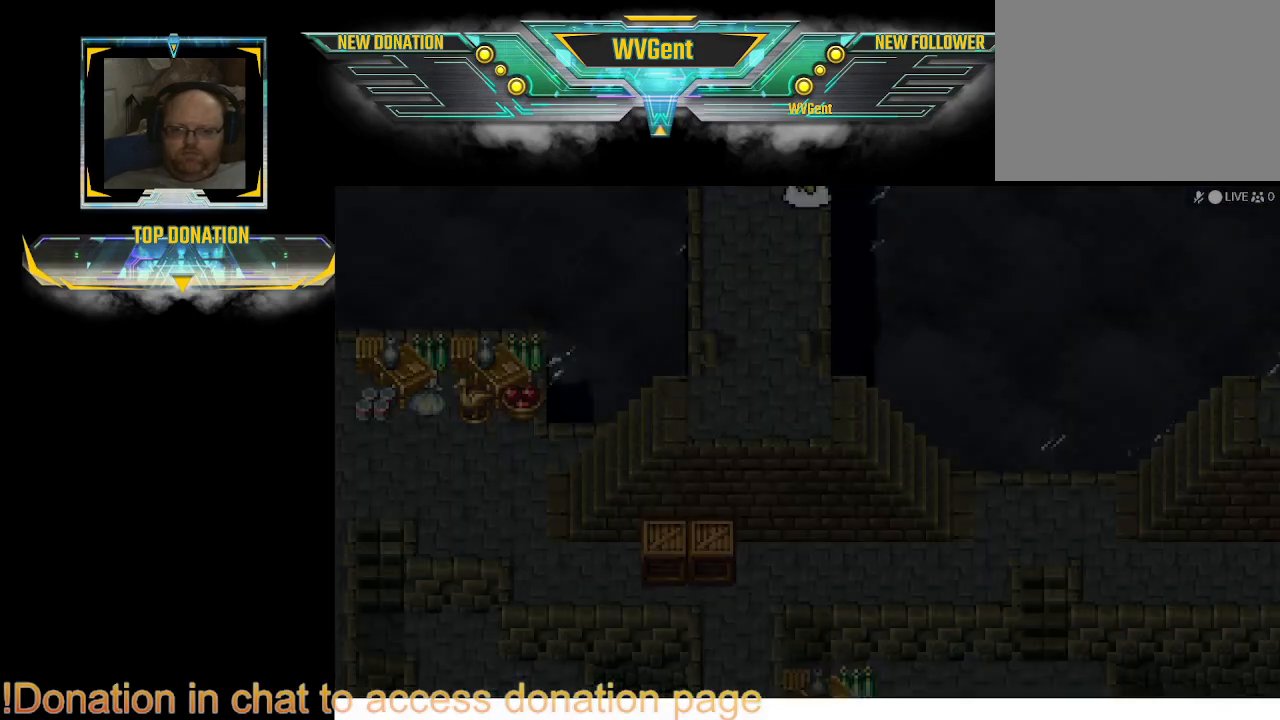
{"buttons": [], "left_stick": "center", "right_stick": "center", "events": [[300, "CIRCLE", "up"], [333, "left_stick", "center"]]}
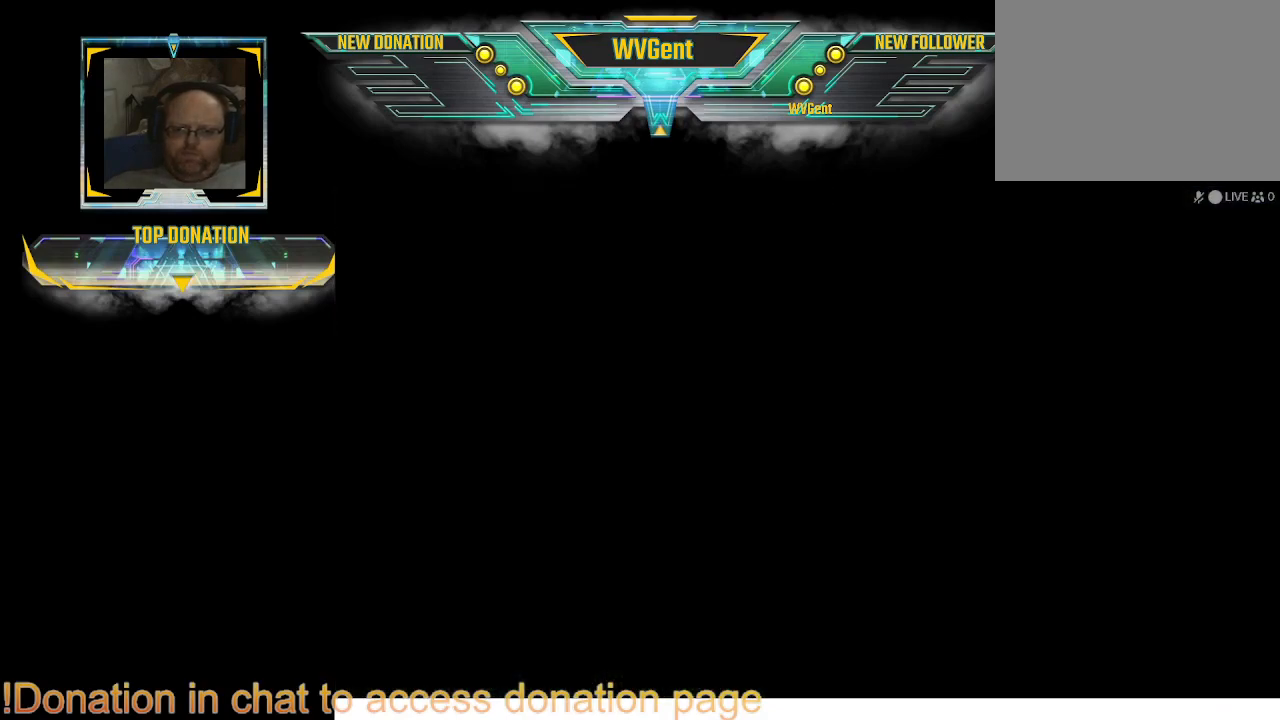
{"buttons": [], "left_stick": "center", "right_stick": "center", "events": []}
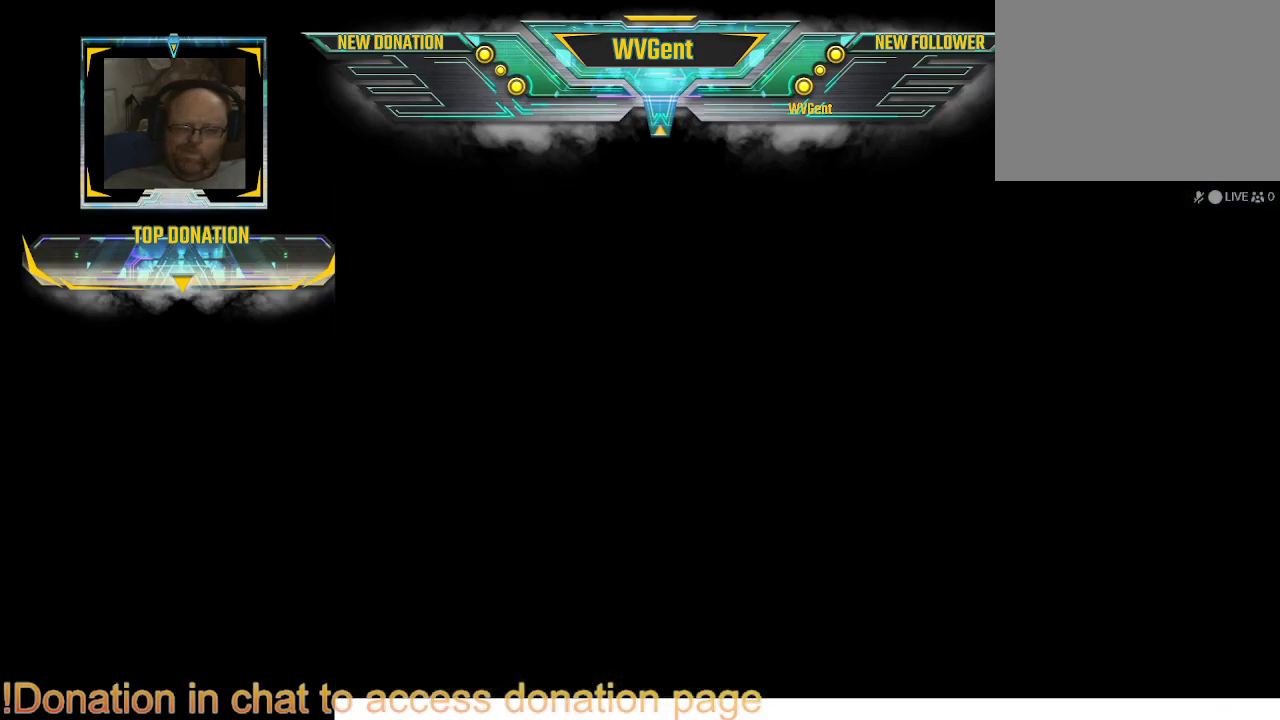
{"buttons": [], "left_stick": "center", "right_stick": "center", "events": []}
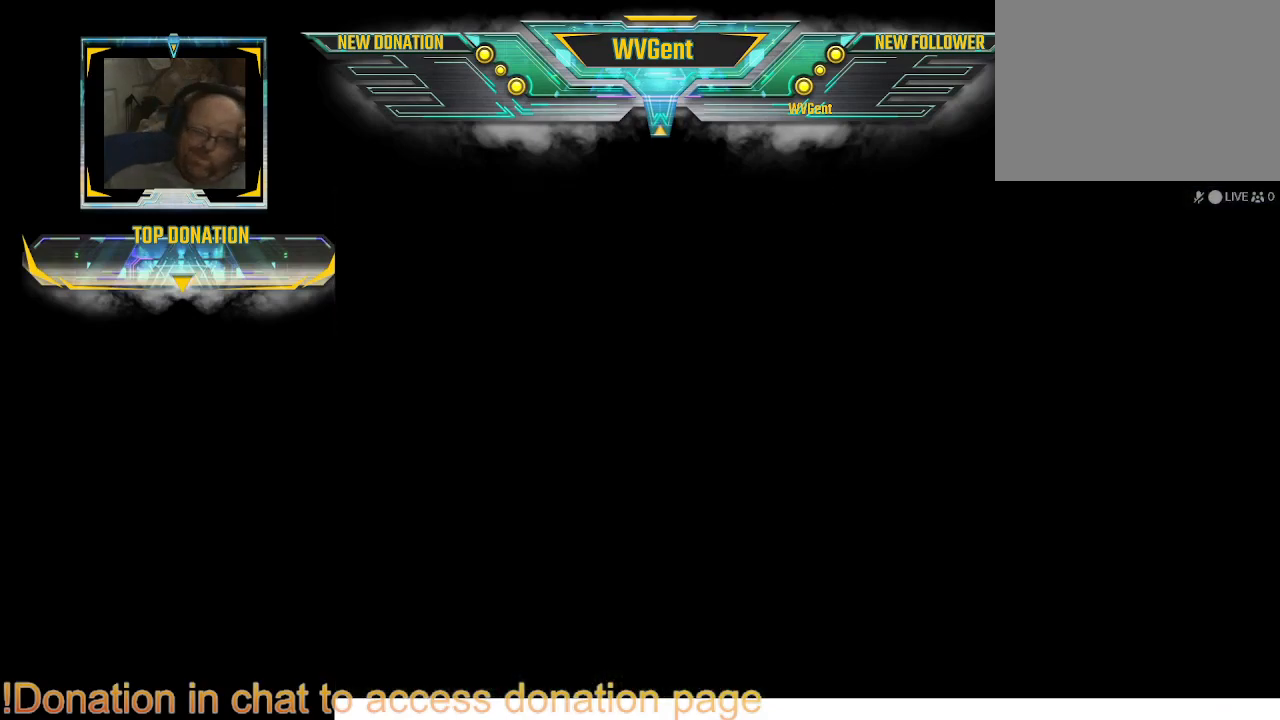
{"buttons": [], "left_stick": "center", "right_stick": "center", "events": []}
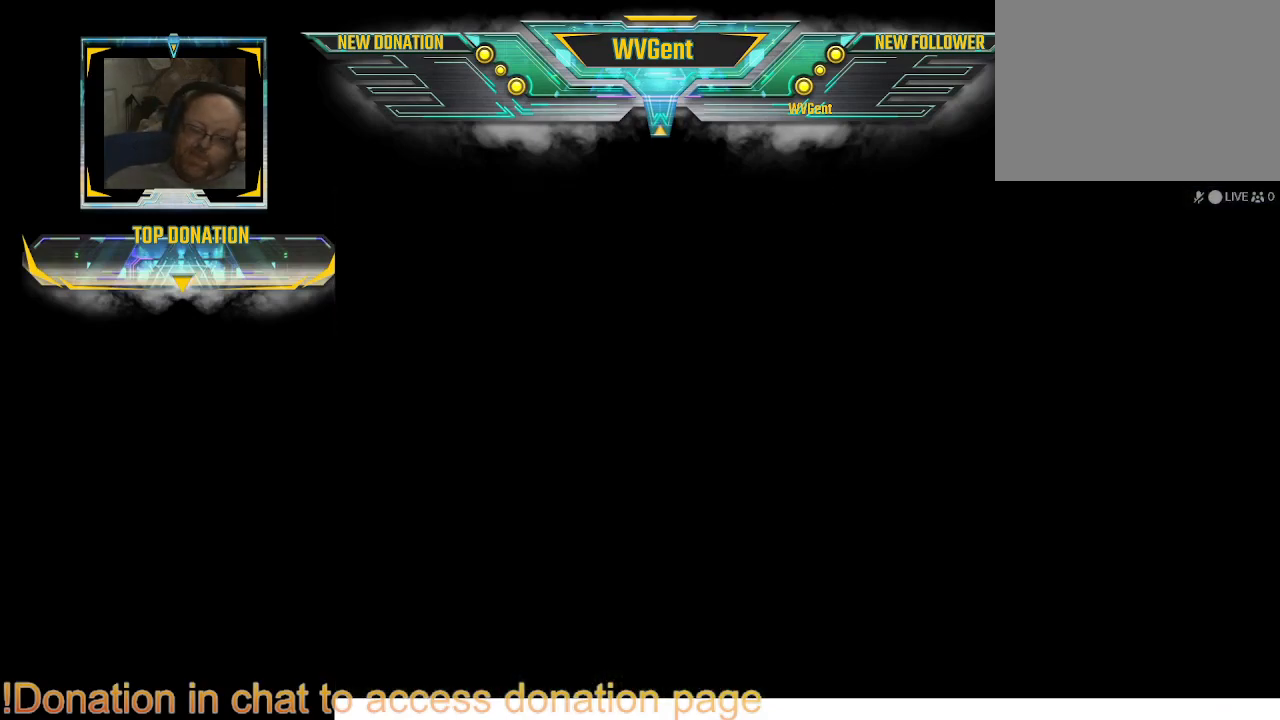
{"buttons": [], "left_stick": "center", "right_stick": "center", "events": []}
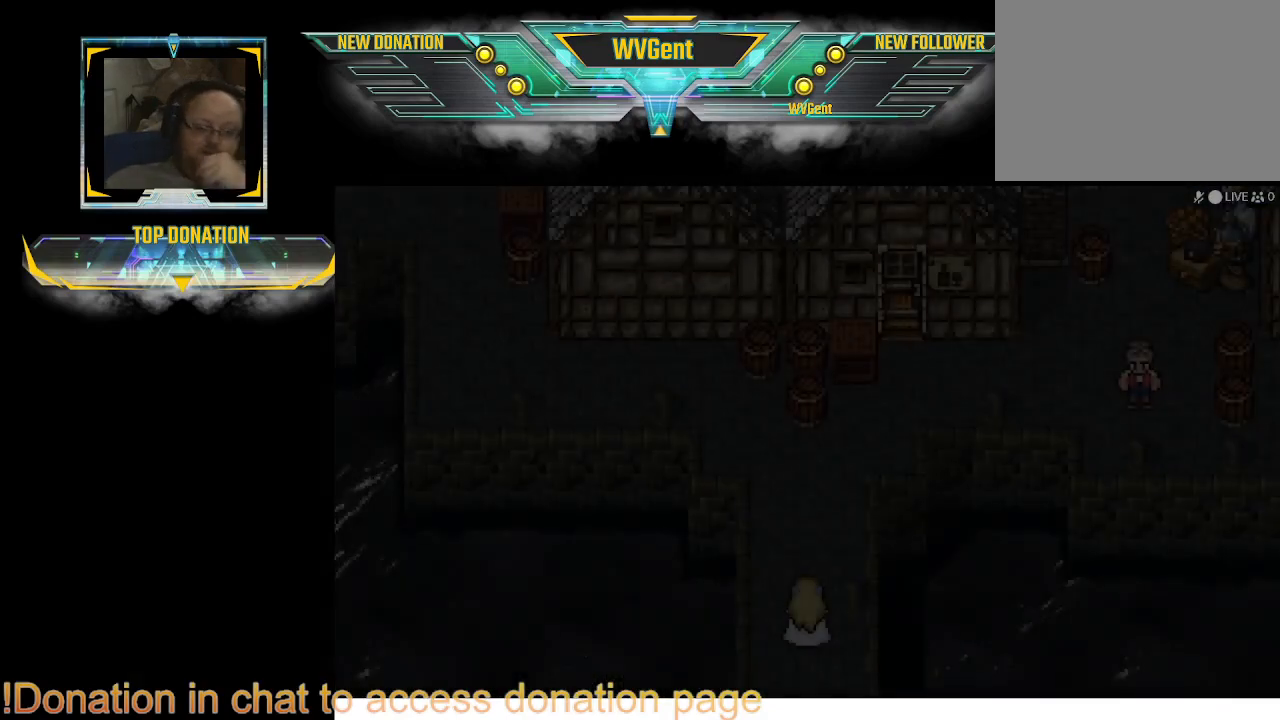
{"buttons": [], "left_stick": "center", "right_stick": "center", "events": []}
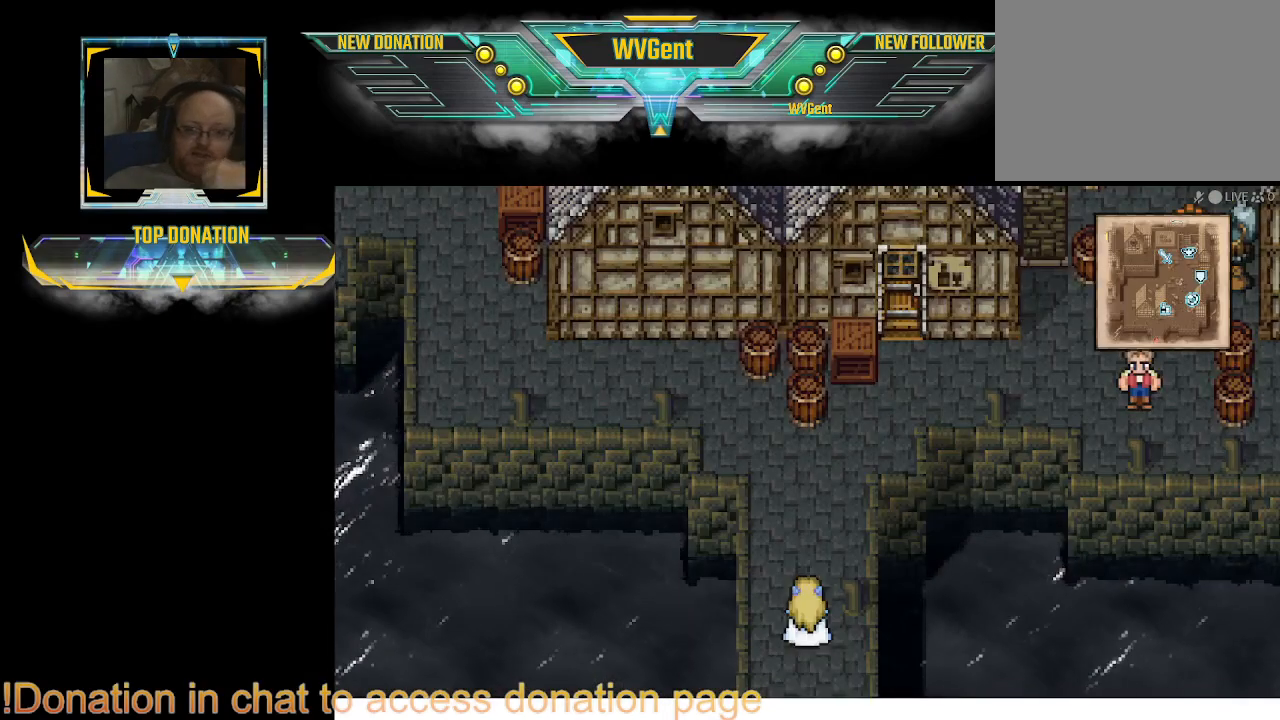
{"buttons": ["CIRCLE"], "left_stick": "up", "right_stick": "center", "events": [[33, "left_stick", "up"], [100, "CIRCLE", "down"]]}
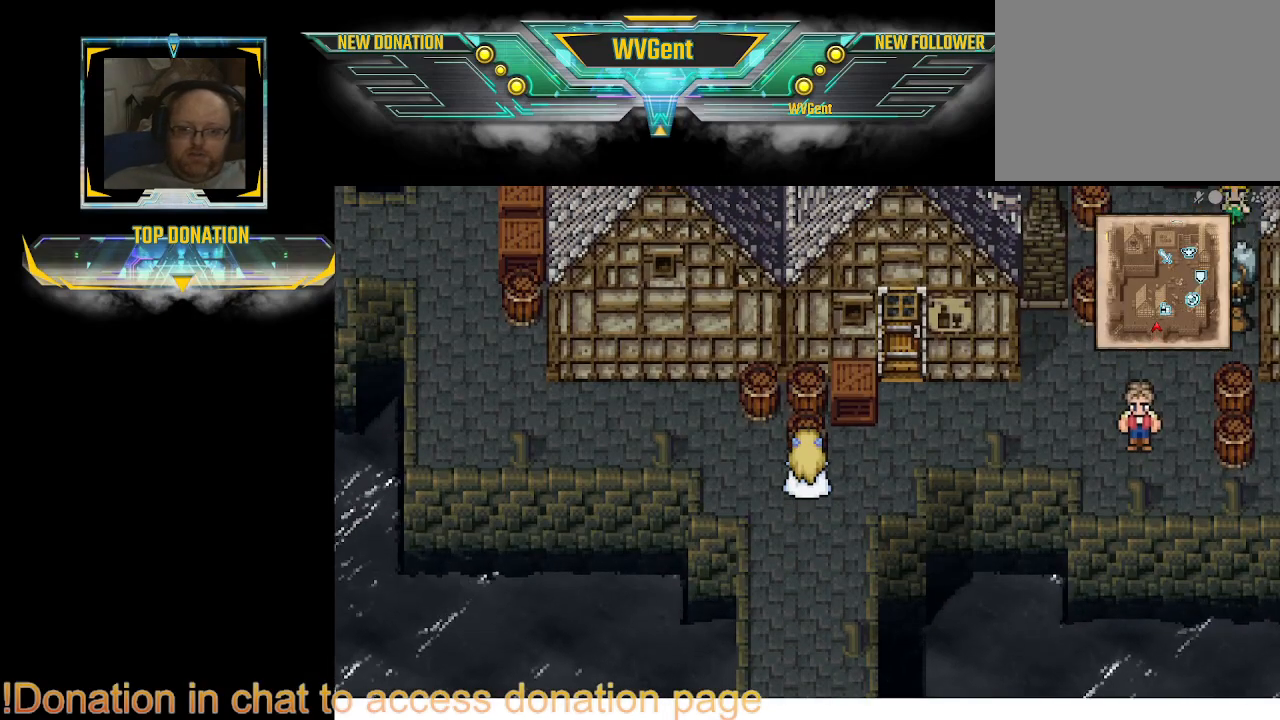
{"buttons": ["CIRCLE"], "left_stick": "center", "right_stick": "center", "events": [[200, "left_stick", "center"]]}
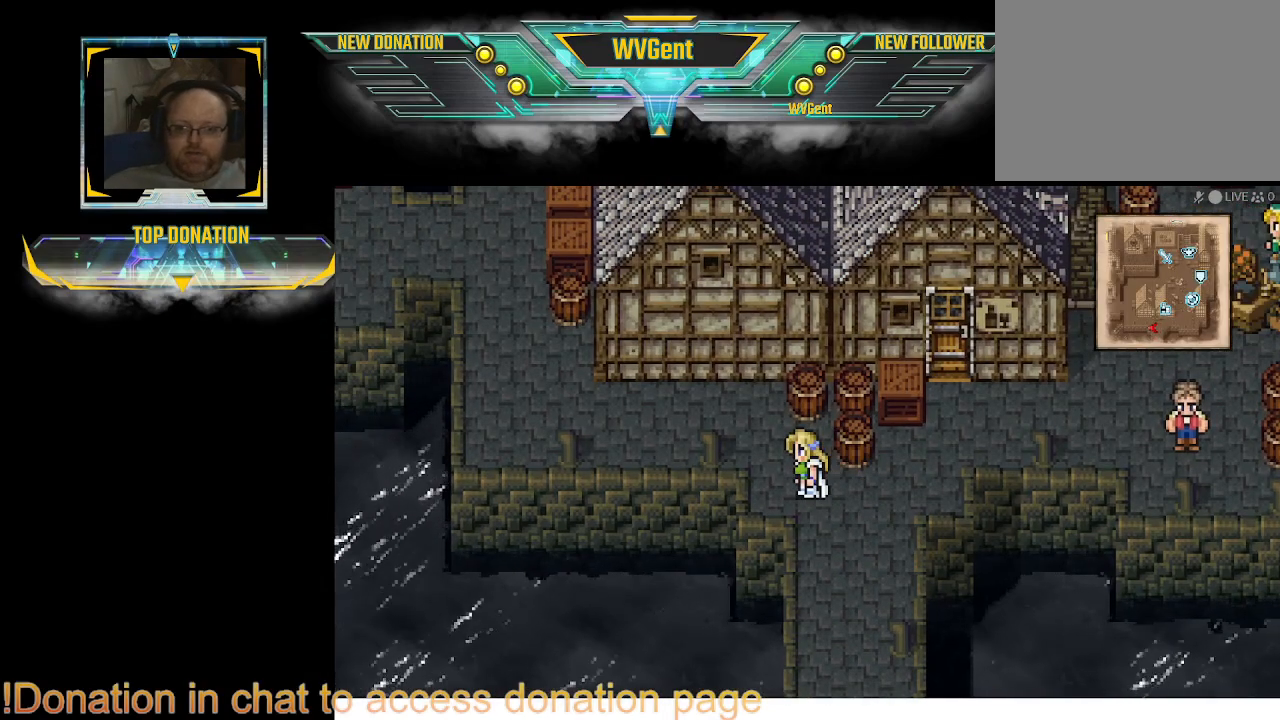
{"buttons": [], "left_stick": "left", "right_stick": "center", "events": [[233, "left_stick", "up-left"], [300, "left_stick", "left"], [467, "CIRCLE", "up"]]}